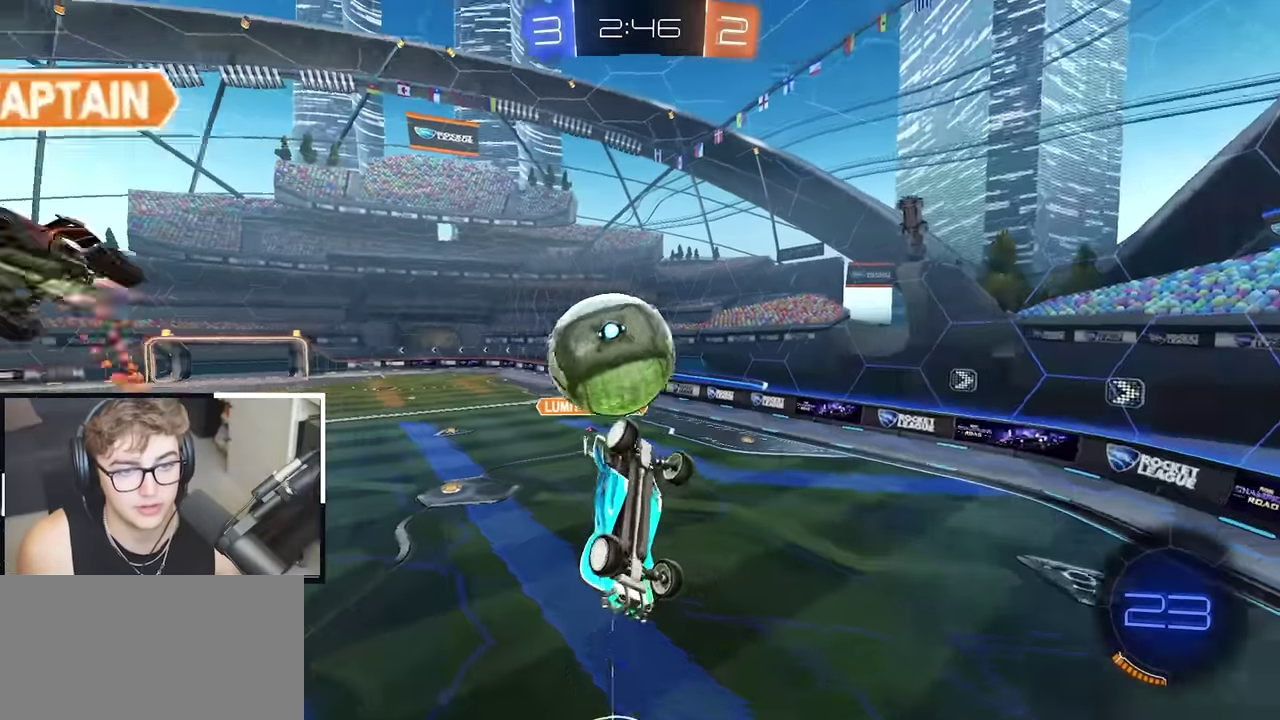
Gameplay with a controller (PlayStation layout); each line is a JSON object with the inputs held at the frame after it. "events" lists button and stick changes between this image and that frame as [ms after this image, input, new state], when the widget could be followed in between.
{"buttons": [], "left_stick": "down-right", "right_stick": "center", "events": [[33, "left_stick", "up"], [83, "L2", "down"], [167, "left_stick", "up-left"], [300, "left_stick", "center"], [433, "left_stick", "down-right"], [467, "L2", "up"]]}
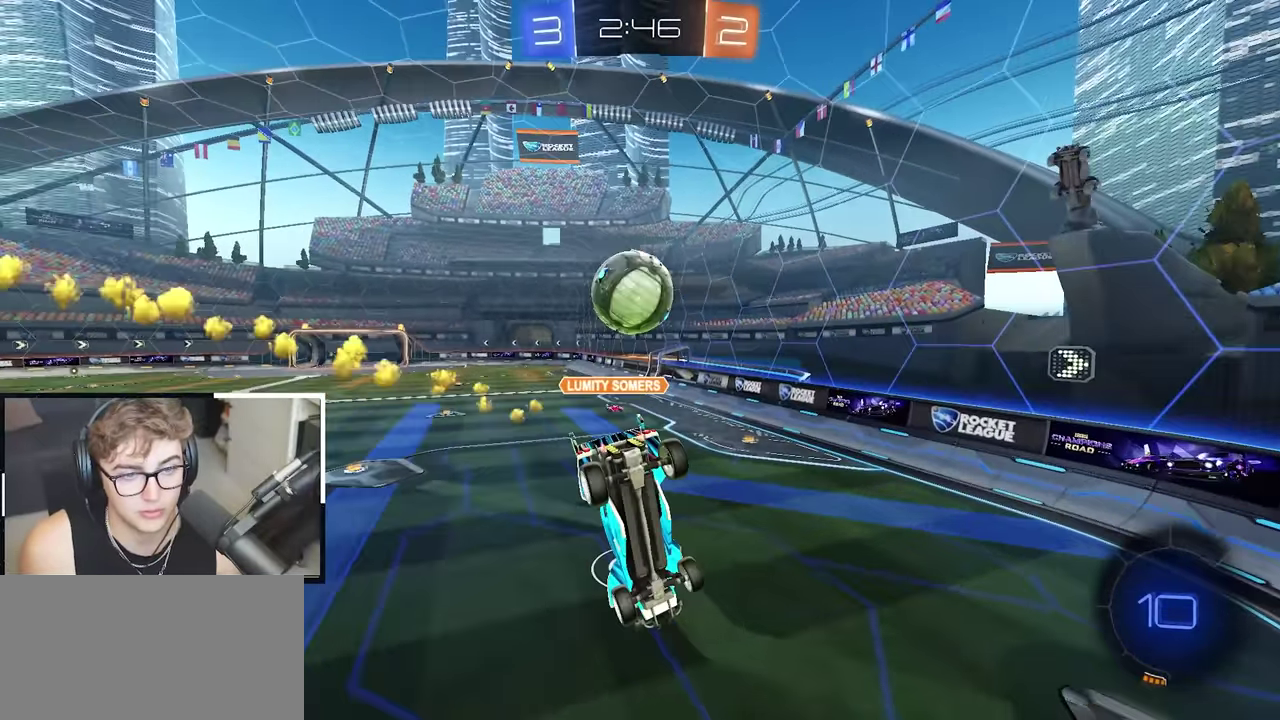
{"buttons": [], "left_stick": "up-left", "right_stick": "center", "events": [[133, "R1", "down"], [150, "left_stick", "right"], [250, "R1", "up"], [317, "left_stick", "left"], [367, "left_stick", "up-left"]]}
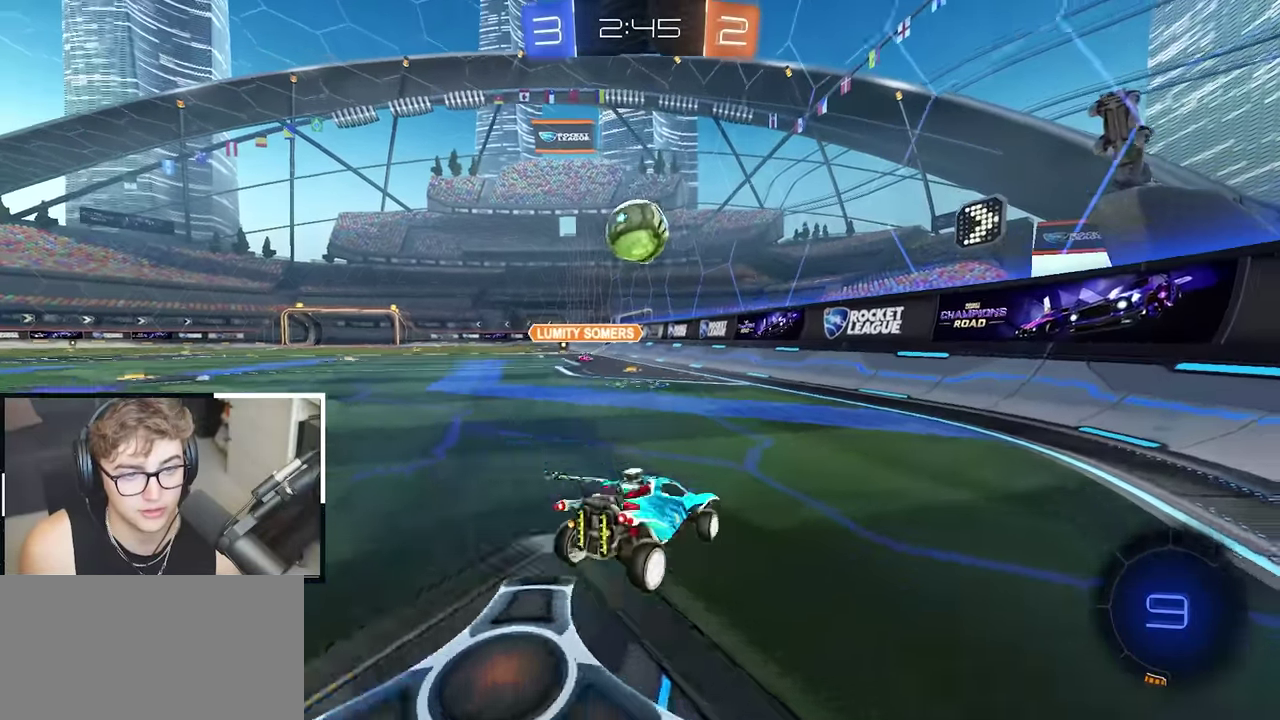
{"buttons": [], "left_stick": "up", "right_stick": "center", "events": [[483, "left_stick", "up"]]}
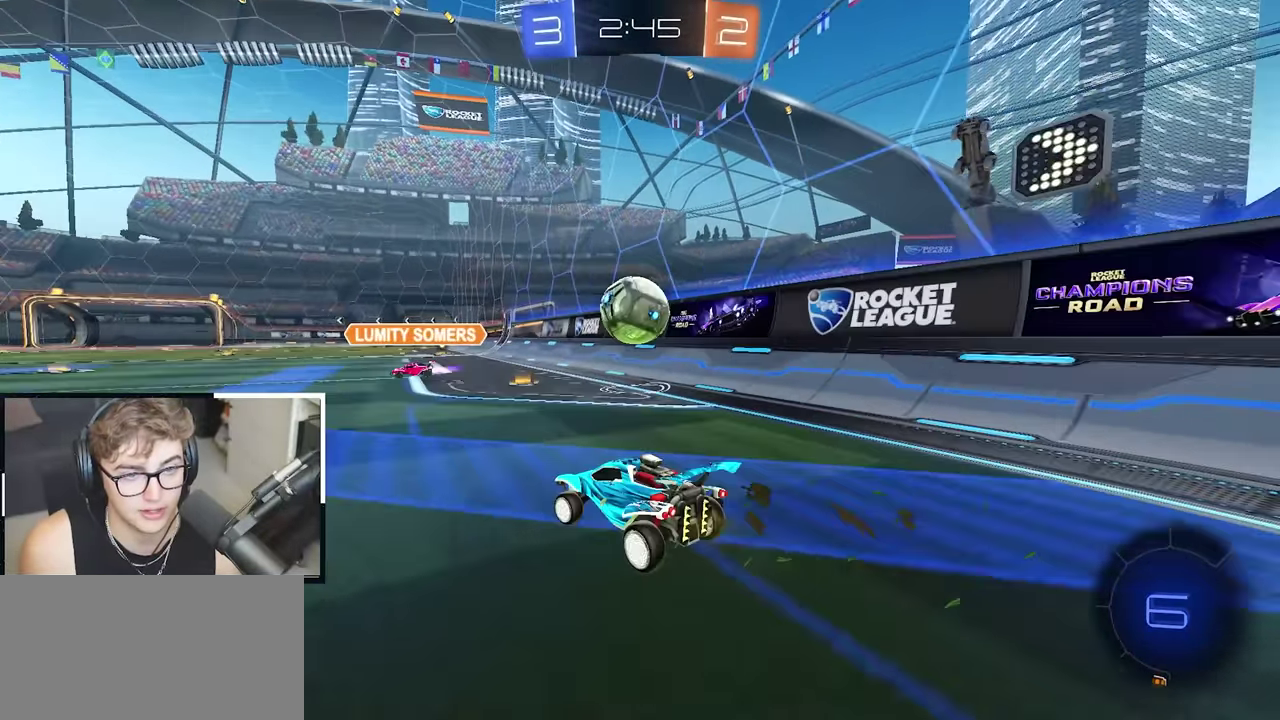
{"buttons": ["CROSS", "L2", "R1"], "left_stick": "right", "right_stick": "center", "events": [[67, "L2", "down"], [217, "left_stick", "center"], [233, "CROSS", "down"], [367, "CROSS", "up"], [400, "left_stick", "right"], [433, "CROSS", "down"], [450, "R1", "down"]]}
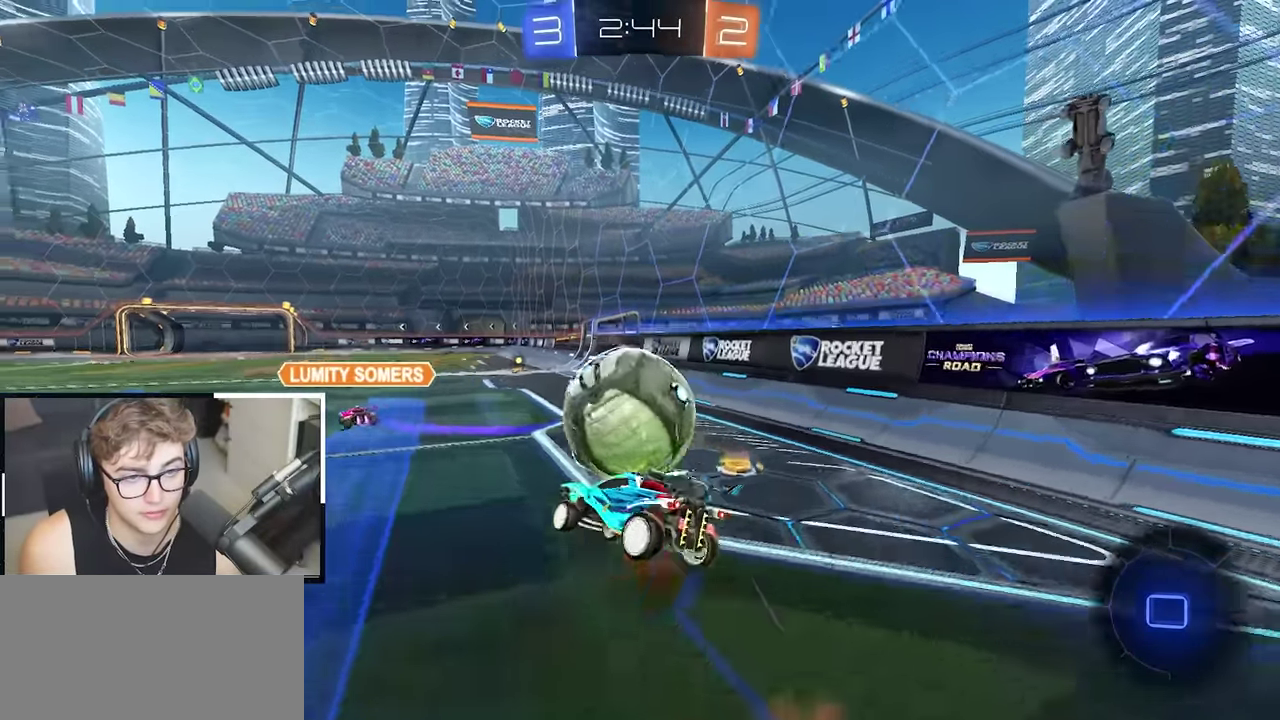
{"buttons": ["R1"], "left_stick": "right", "right_stick": "center", "events": [[50, "left_stick", "down-right"], [67, "CROSS", "up"], [117, "L2", "up"], [233, "left_stick", "center"], [383, "left_stick", "right"]]}
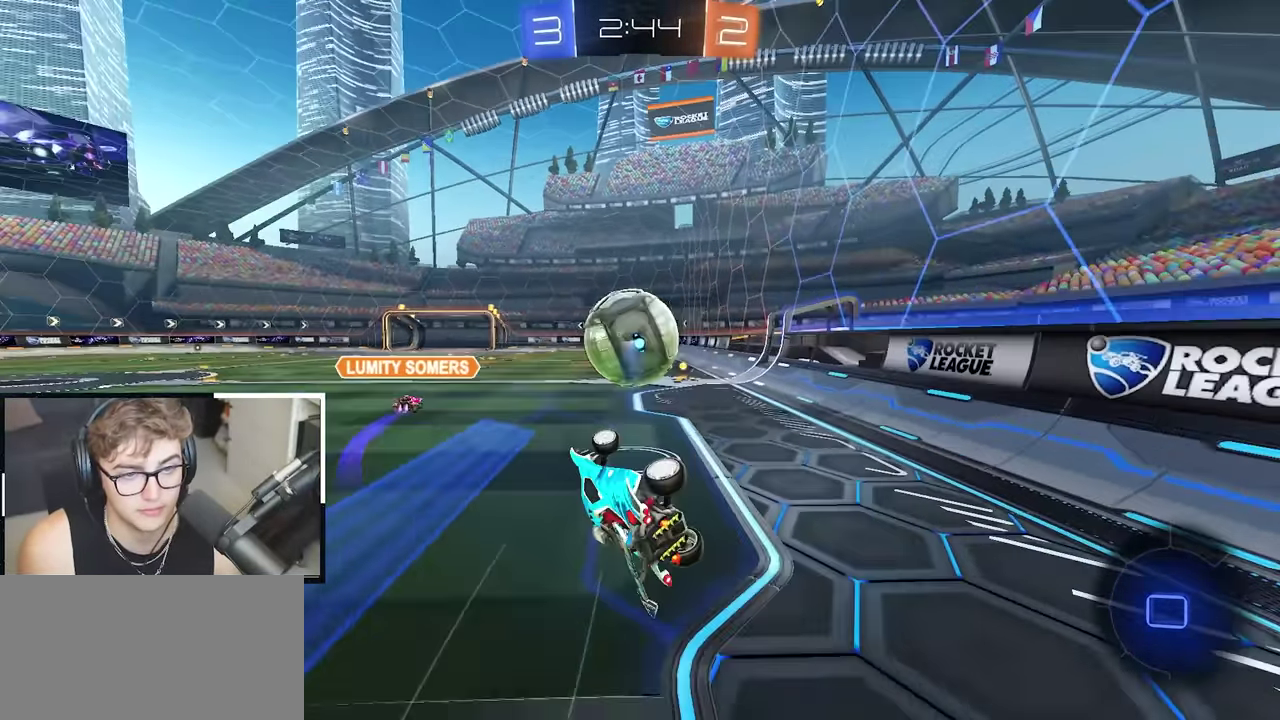
{"buttons": [], "left_stick": "center", "right_stick": "center", "events": [[100, "R1", "up"], [100, "left_stick", "down-right"], [233, "left_stick", "center"]]}
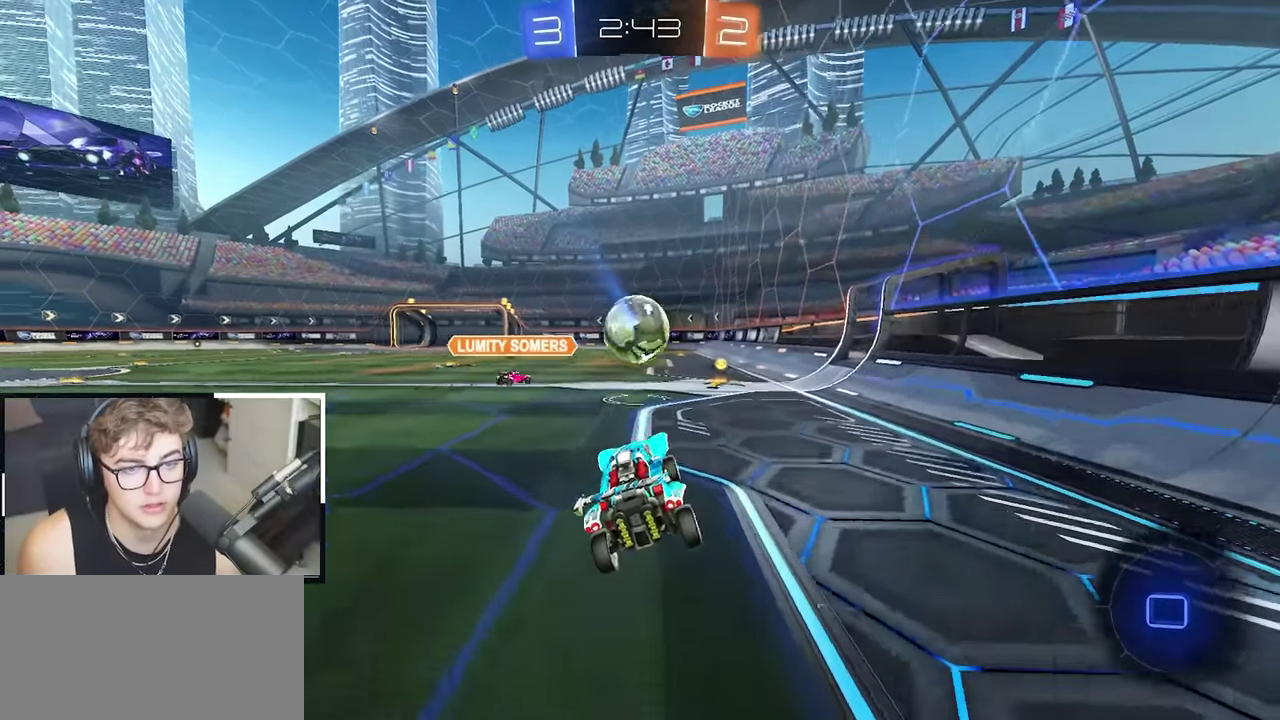
{"buttons": [], "left_stick": "up", "right_stick": "center", "events": [[50, "left_stick", "up-right"], [150, "left_stick", "up"], [367, "left_stick", "up-right"], [417, "left_stick", "up"]]}
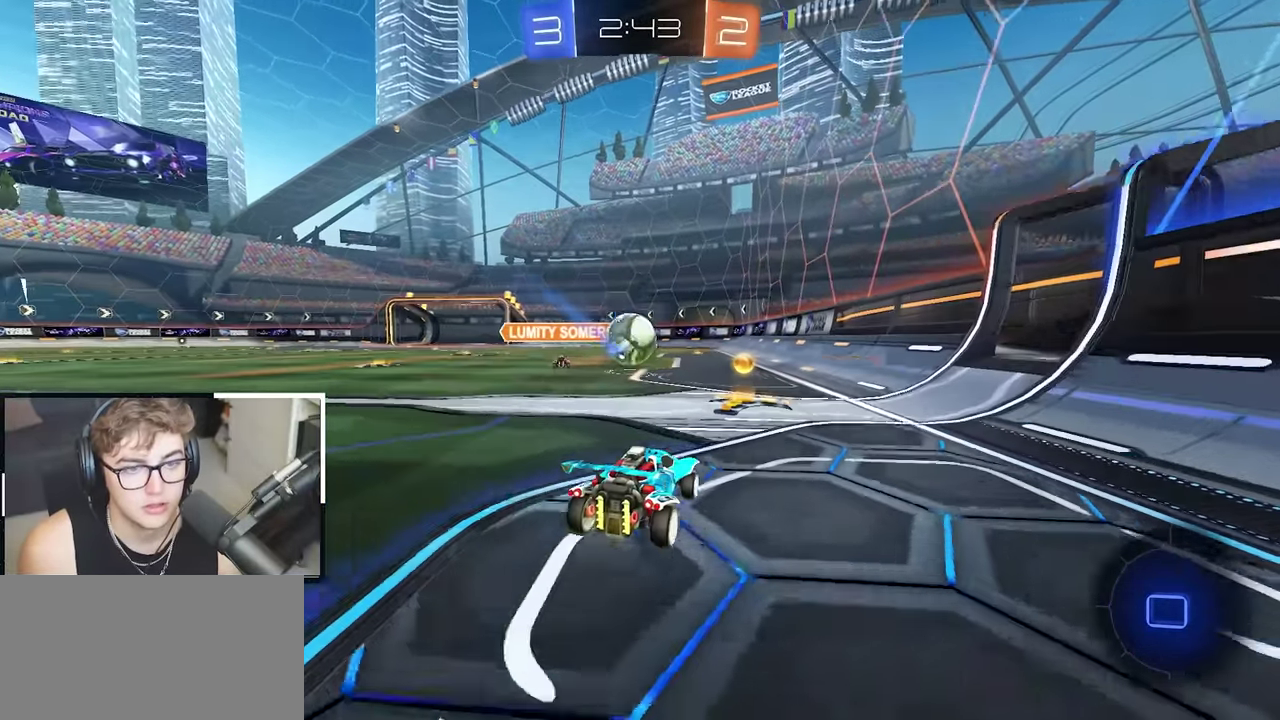
{"buttons": ["L2"], "left_stick": "up", "right_stick": "center", "events": [[317, "left_stick", "up-right"], [450, "L2", "down"], [500, "left_stick", "up"]]}
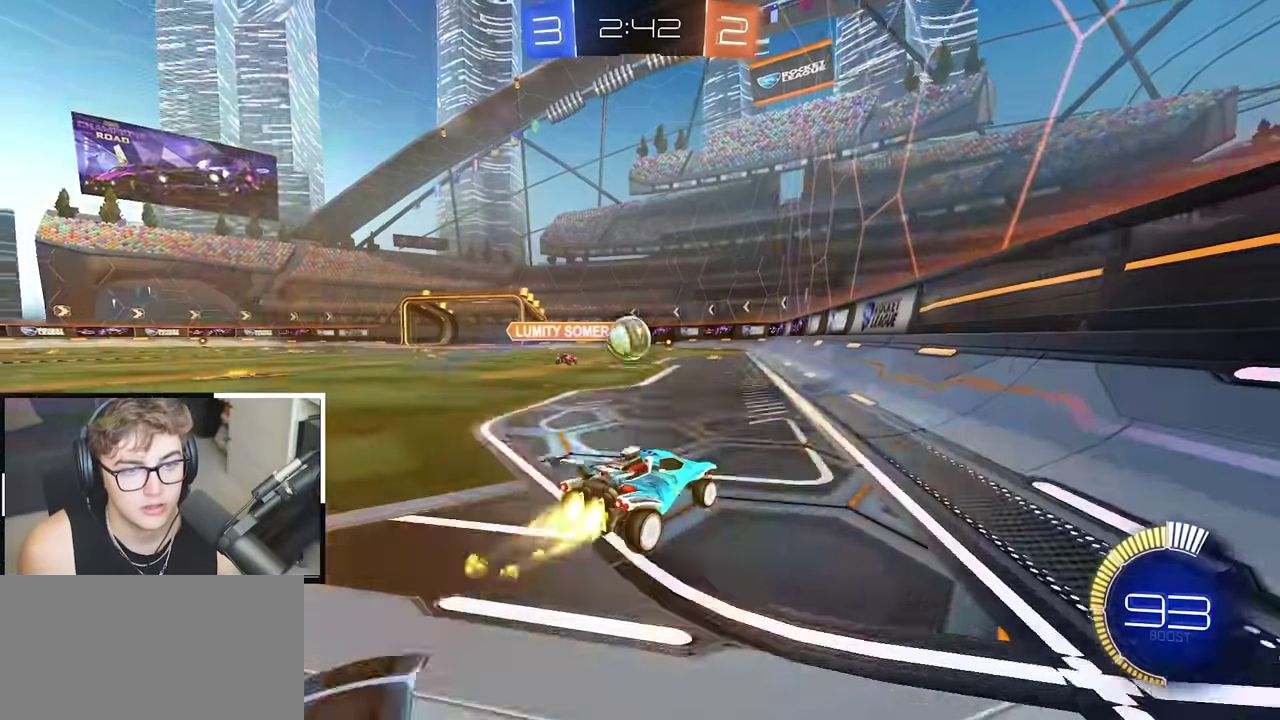
{"buttons": ["L2"], "left_stick": "up", "right_stick": "center", "events": []}
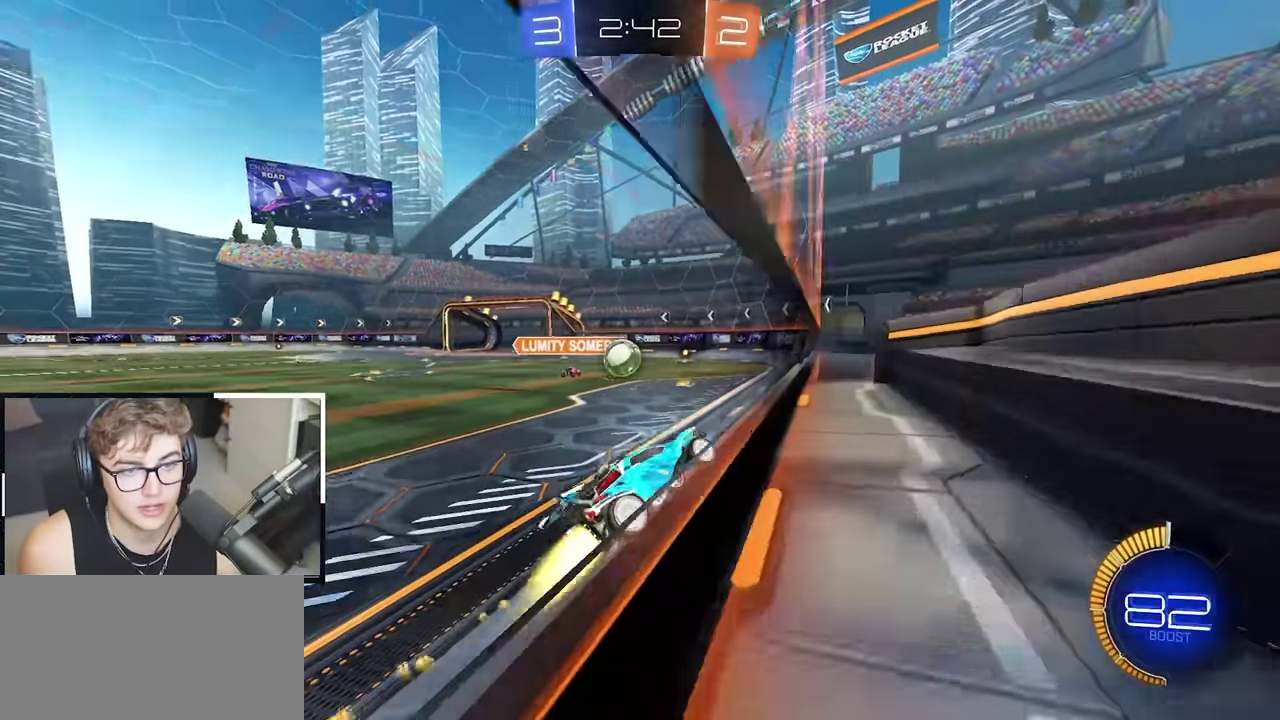
{"buttons": [], "left_stick": "up", "right_stick": "center", "events": [[450, "L2", "up"]]}
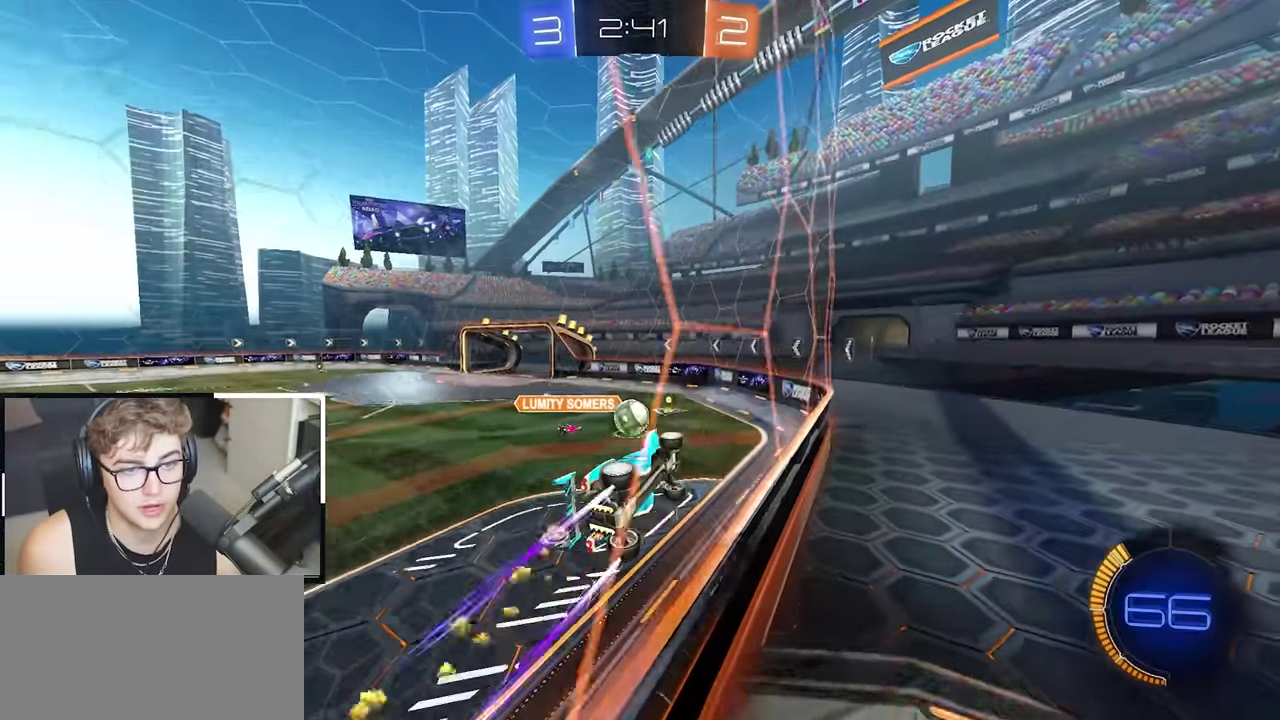
{"buttons": [], "left_stick": "up", "right_stick": "center", "events": []}
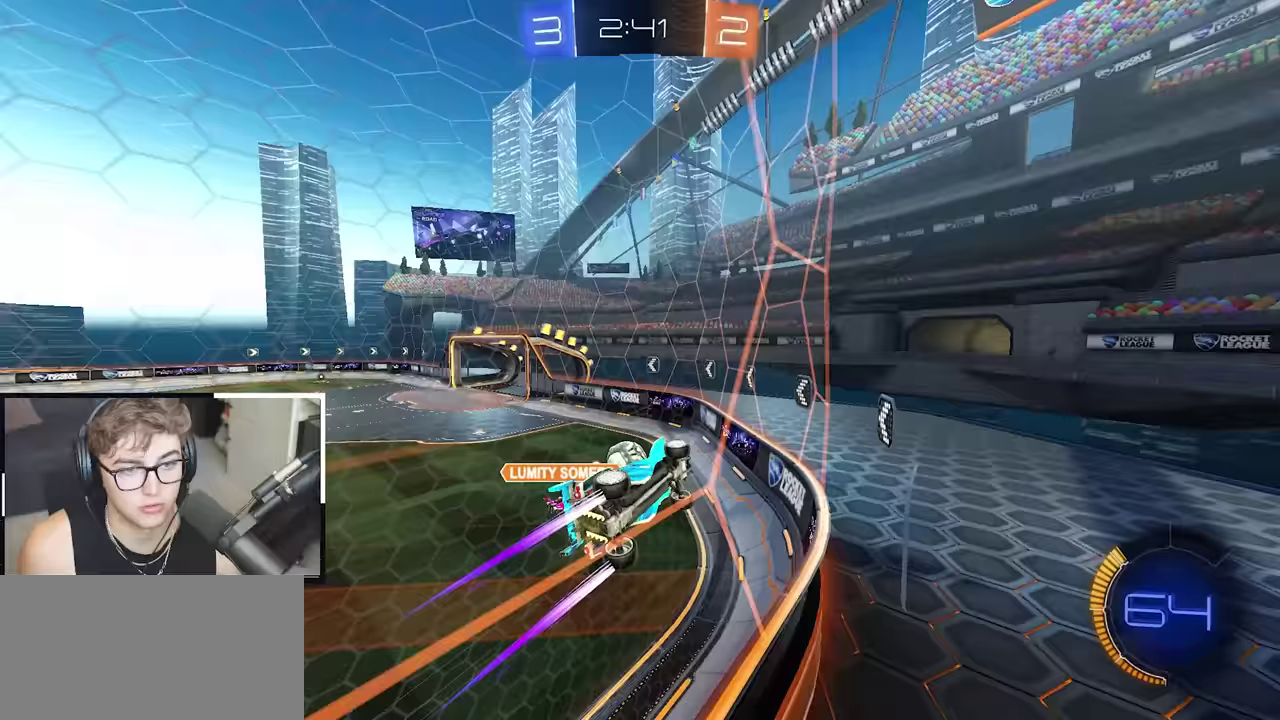
{"buttons": [], "left_stick": "up", "right_stick": "center", "events": []}
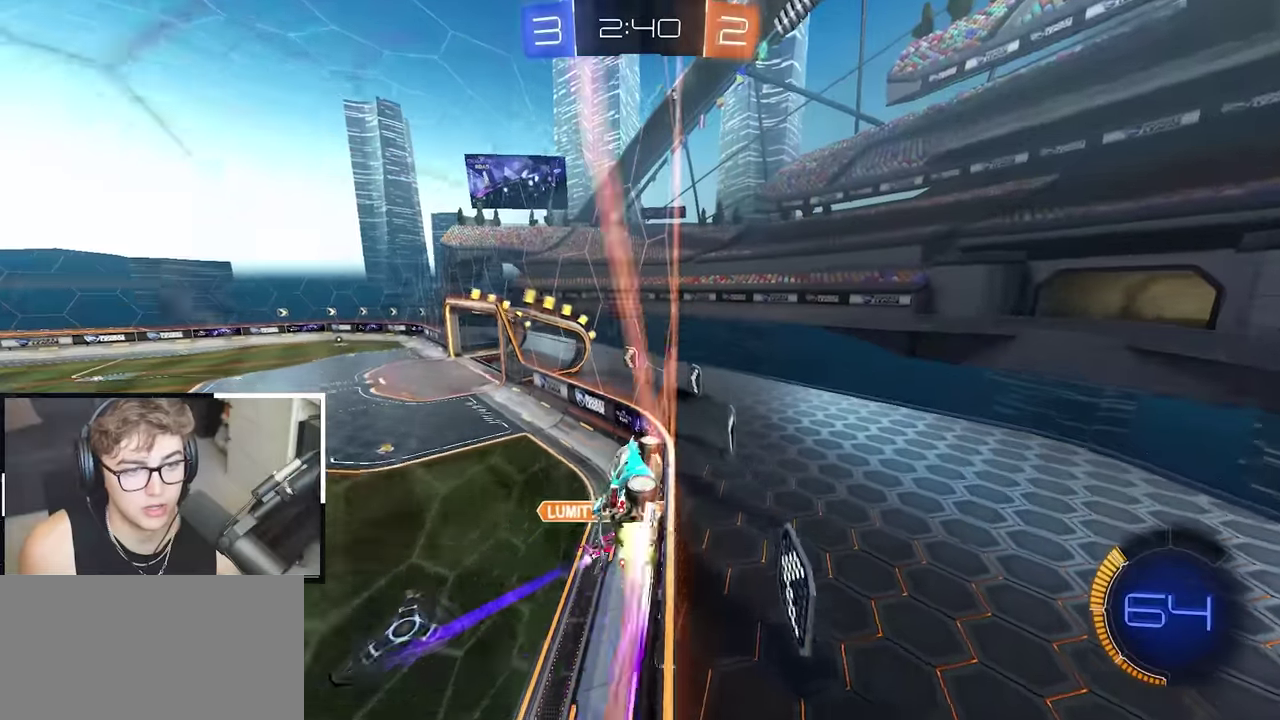
{"buttons": ["L2"], "left_stick": "up-left", "right_stick": "center", "events": [[250, "L2", "down"], [417, "left_stick", "up-left"]]}
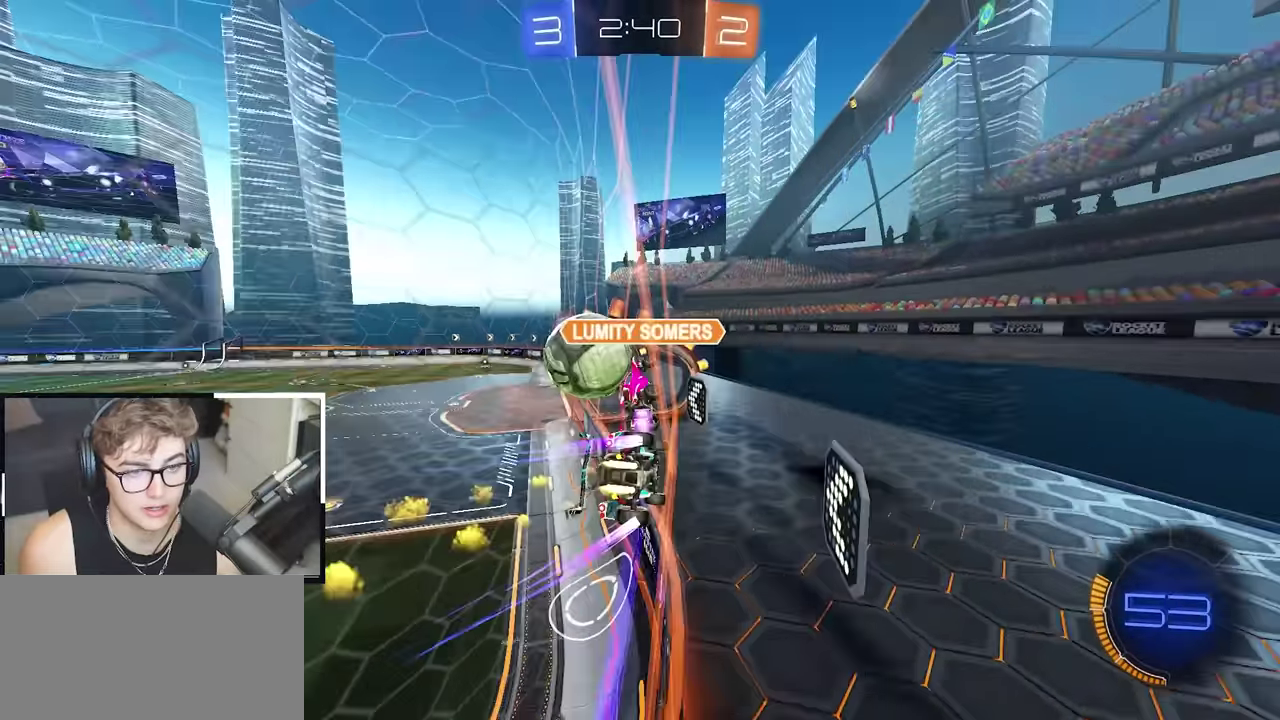
{"buttons": [], "left_stick": "up-right", "right_stick": "center", "events": [[100, "left_stick", "right"], [133, "L2", "up"], [250, "left_stick", "up-right"]]}
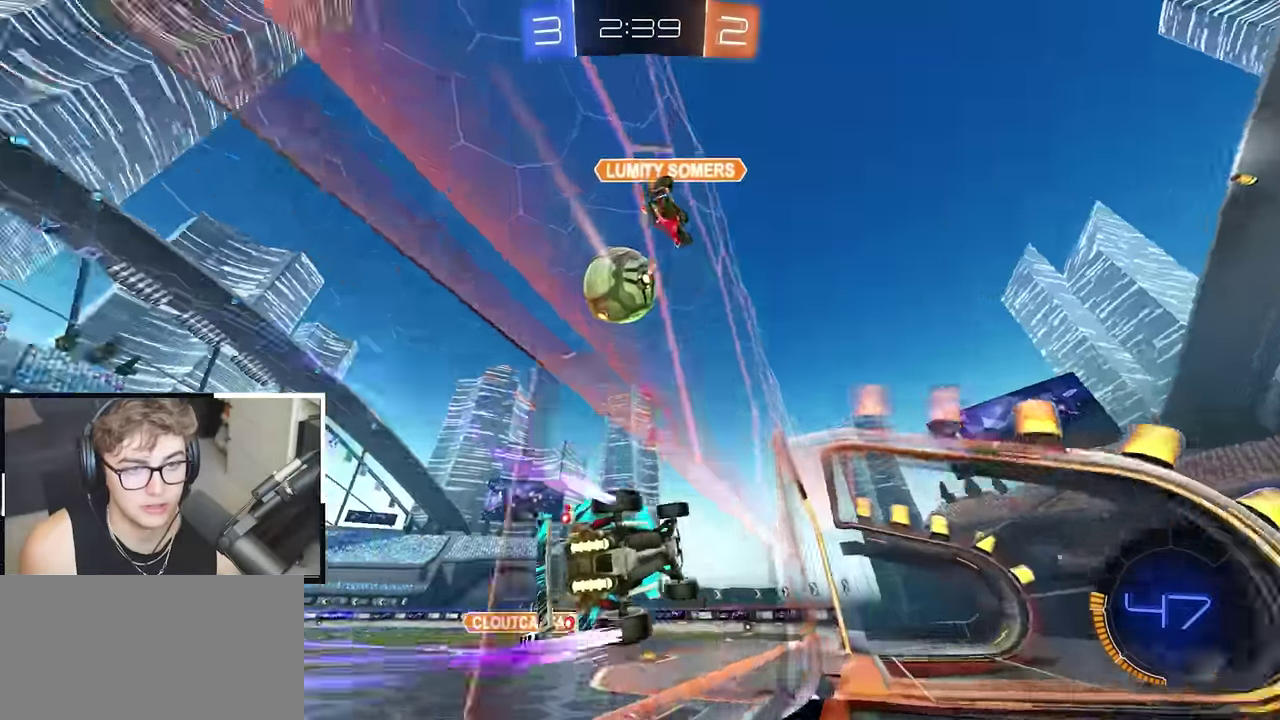
{"buttons": ["CROSS", "SQUARE", "TRIANGLE", "R1"], "left_stick": "down-right", "right_stick": "center", "events": [[33, "left_stick", "up"], [117, "left_stick", "up-left"], [367, "CROSS", "down"], [383, "R1", "down"], [417, "SQUARE", "down"], [417, "TRIANGLE", "down"], [417, "left_stick", "down-right"]]}
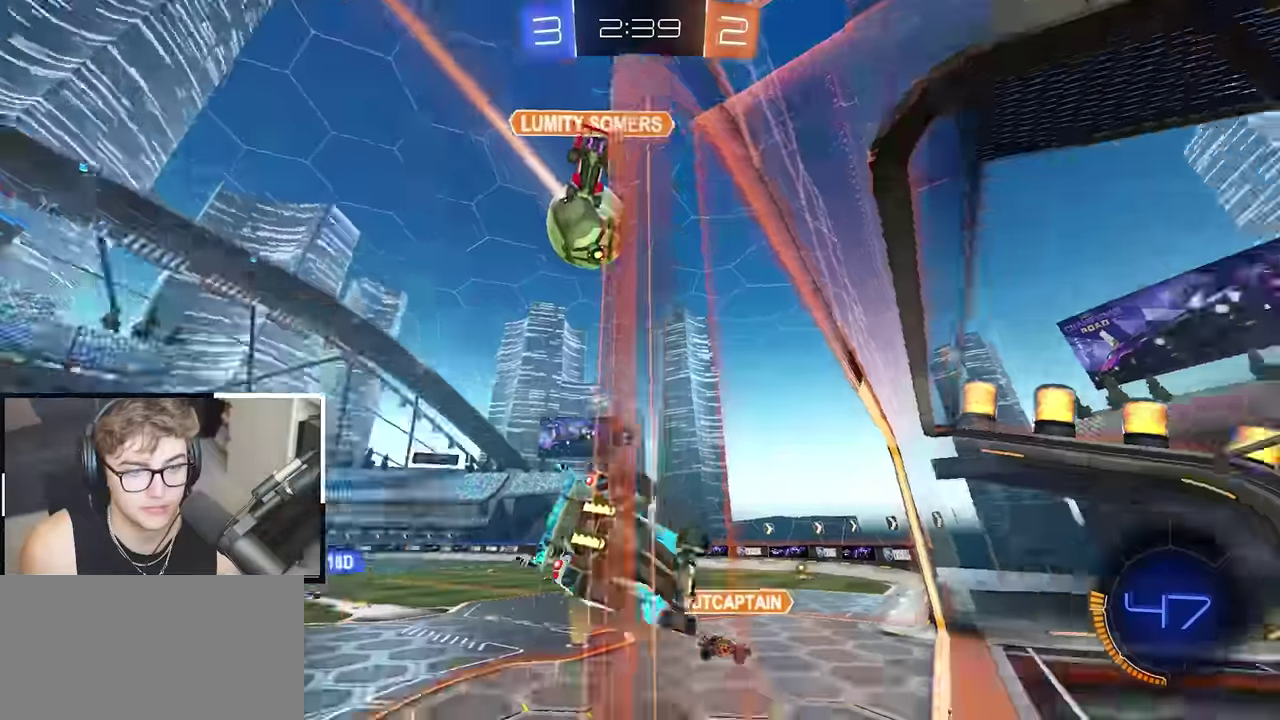
{"buttons": [], "left_stick": "up", "right_stick": "center", "events": [[100, "CROSS", "up"], [100, "R1", "up"], [100, "SQUARE", "up"], [117, "TRIANGLE", "up"], [283, "left_stick", "center"], [383, "left_stick", "up"]]}
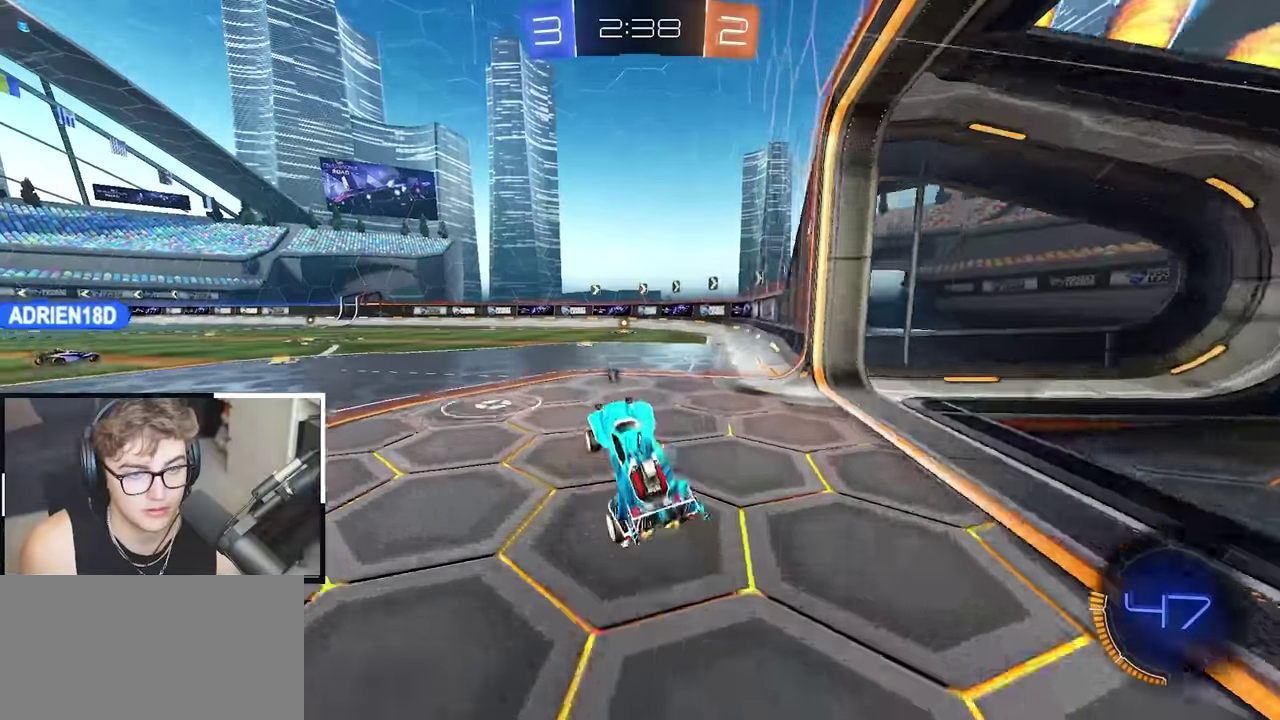
{"buttons": ["L2"], "left_stick": "up-right", "right_stick": "center", "events": [[33, "CROSS", "down"], [133, "CROSS", "up"], [300, "TRIANGLE", "down"], [317, "left_stick", "up-right"], [383, "L2", "down"], [400, "TRIANGLE", "up"]]}
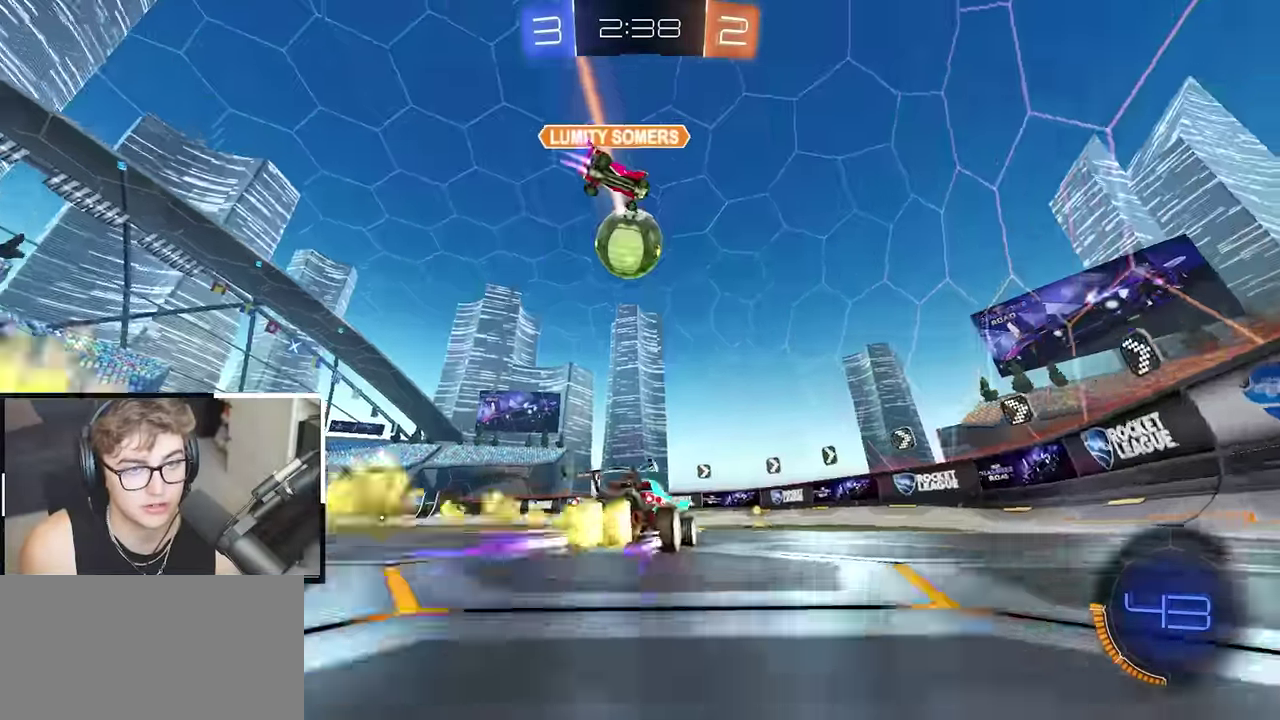
{"buttons": [], "left_stick": "up", "right_stick": "center", "events": [[33, "left_stick", "up"], [100, "L2", "up"]]}
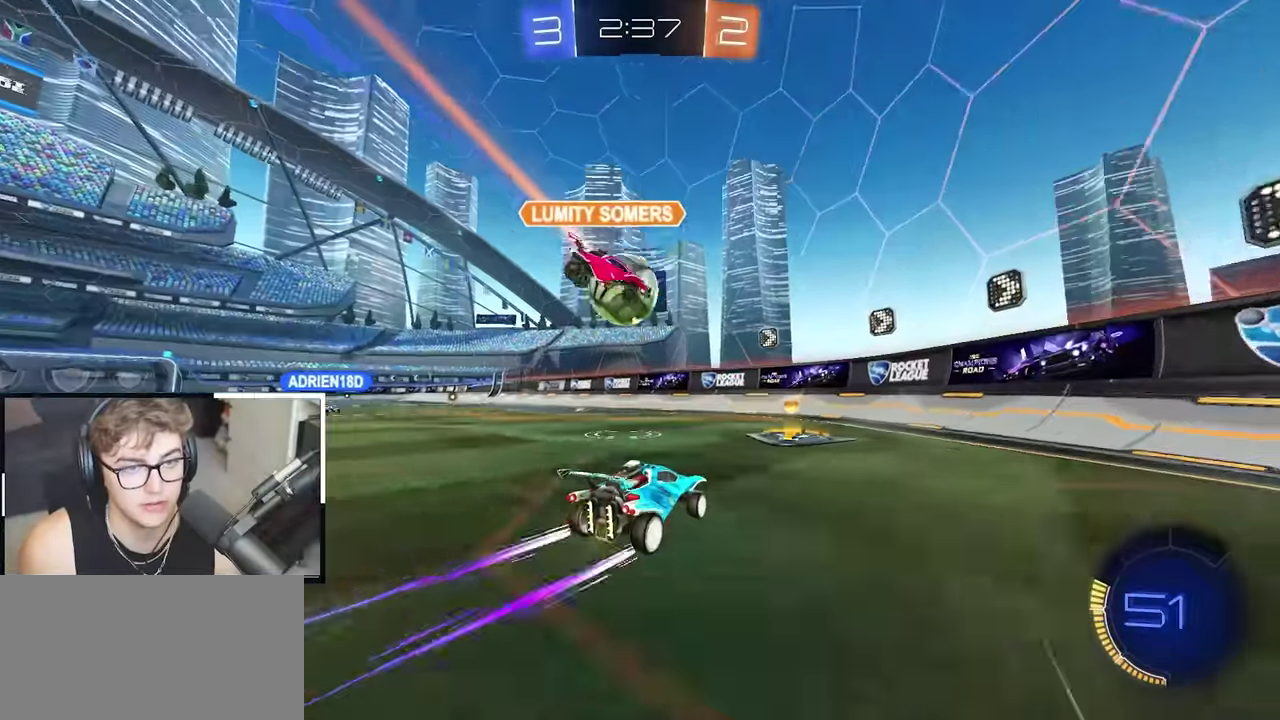
{"buttons": [], "left_stick": "up-left", "right_stick": "center", "events": [[50, "L2", "down"], [350, "TRIANGLE", "down"], [417, "left_stick", "up-left"], [450, "TRIANGLE", "up"], [500, "L2", "up"]]}
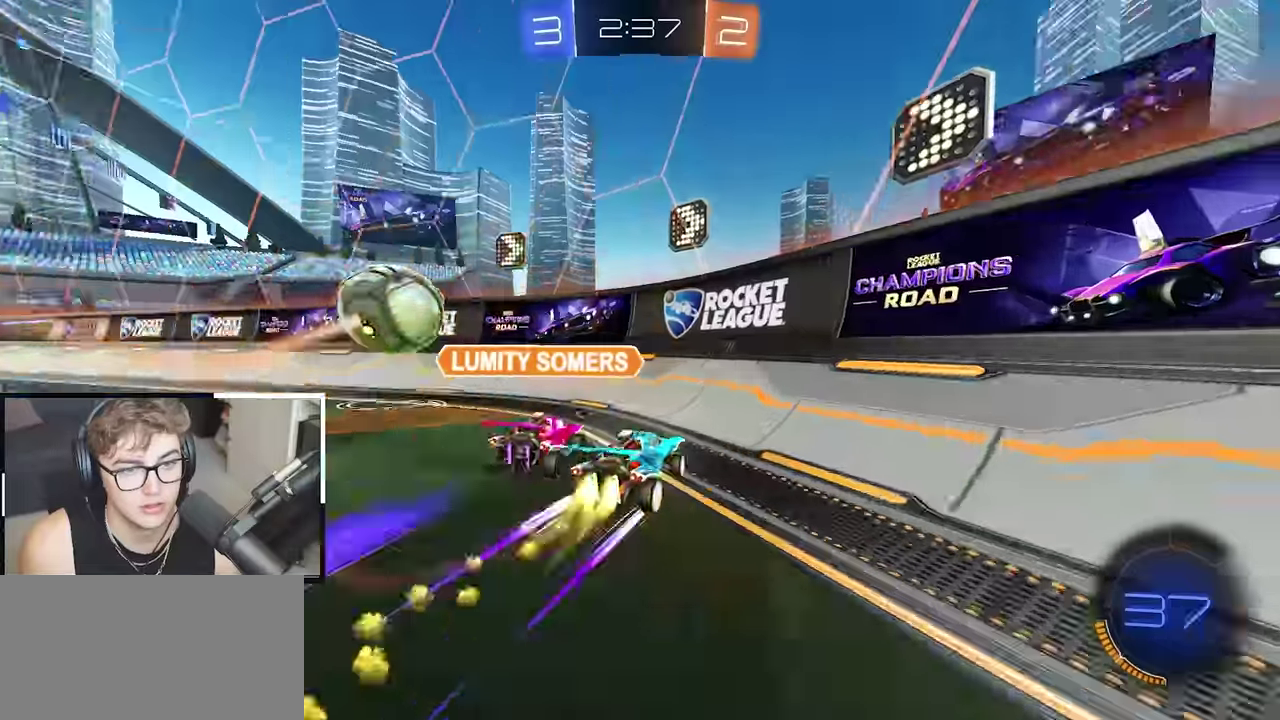
{"buttons": [], "left_stick": "up-left", "right_stick": "center", "events": []}
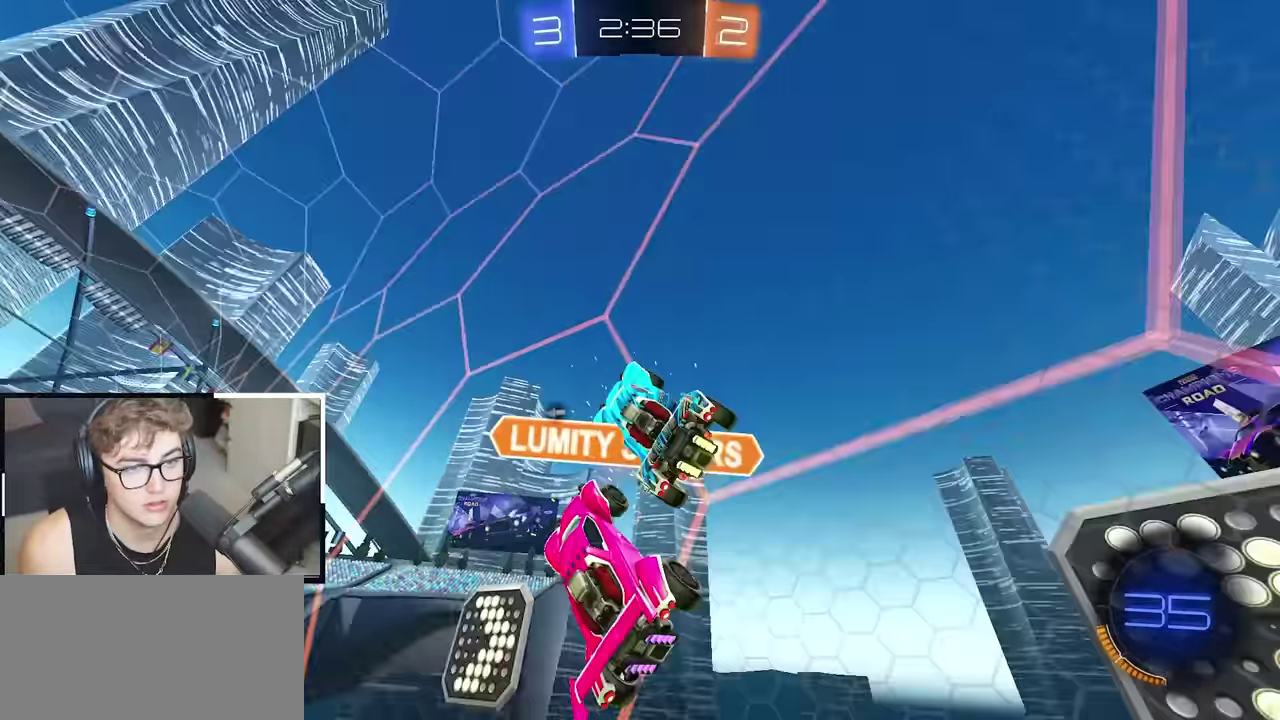
{"buttons": ["L2"], "left_stick": "center", "right_stick": "center", "events": [[183, "TRIANGLE", "down"], [233, "START", "down"], [267, "L2", "down"], [300, "START", "up"], [333, "TRIANGLE", "up"], [467, "left_stick", "center"]]}
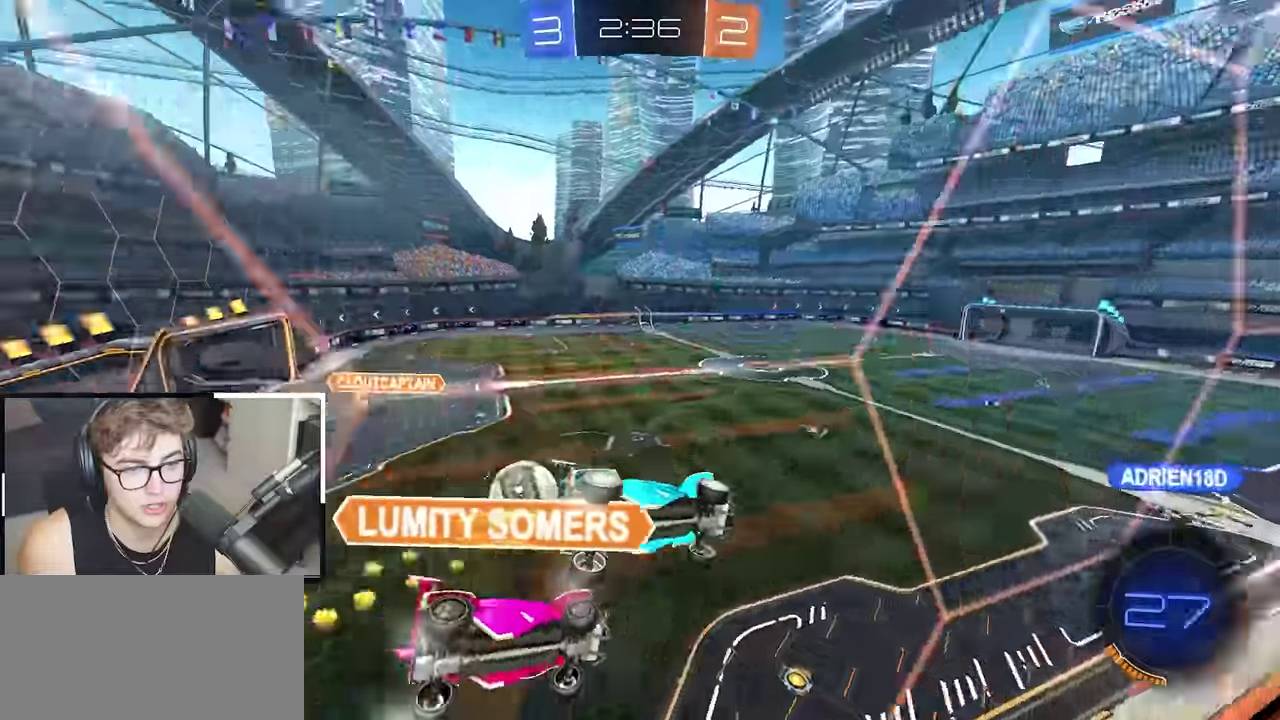
{"buttons": [], "left_stick": "up", "right_stick": "center", "events": [[217, "left_stick", "up"], [433, "L2", "up"]]}
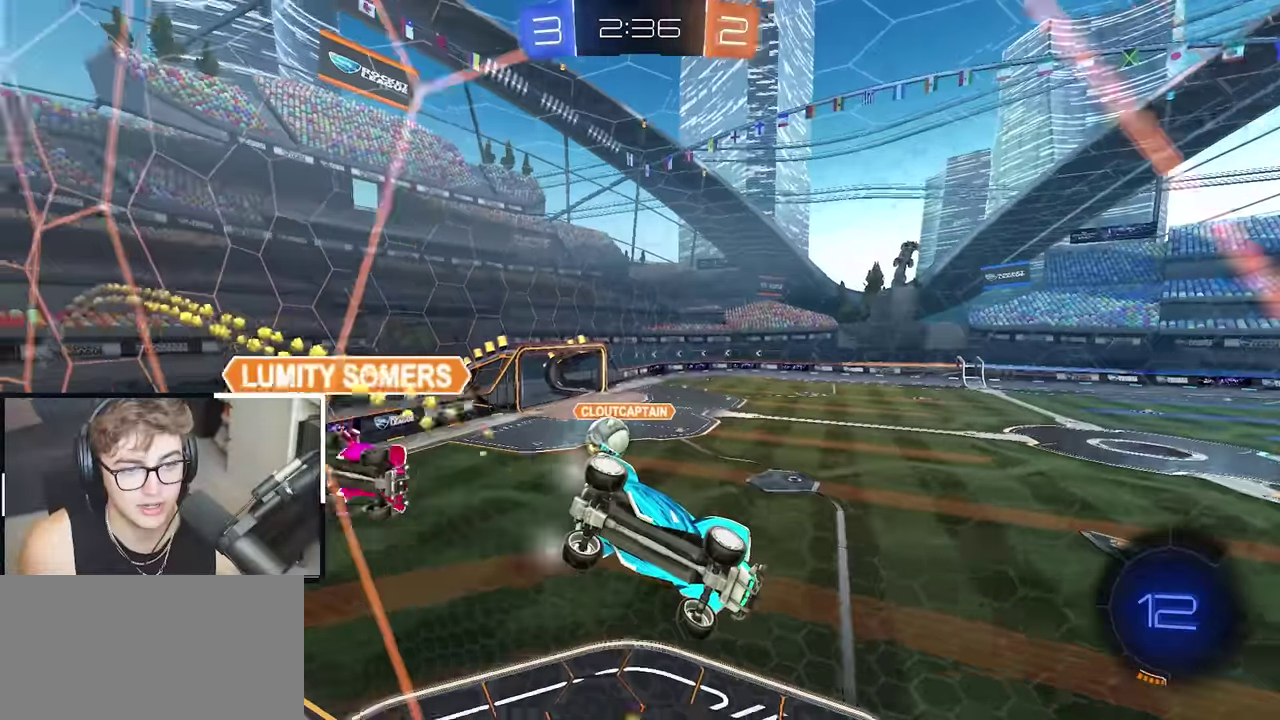
{"buttons": [], "left_stick": "up-right", "right_stick": "center"}
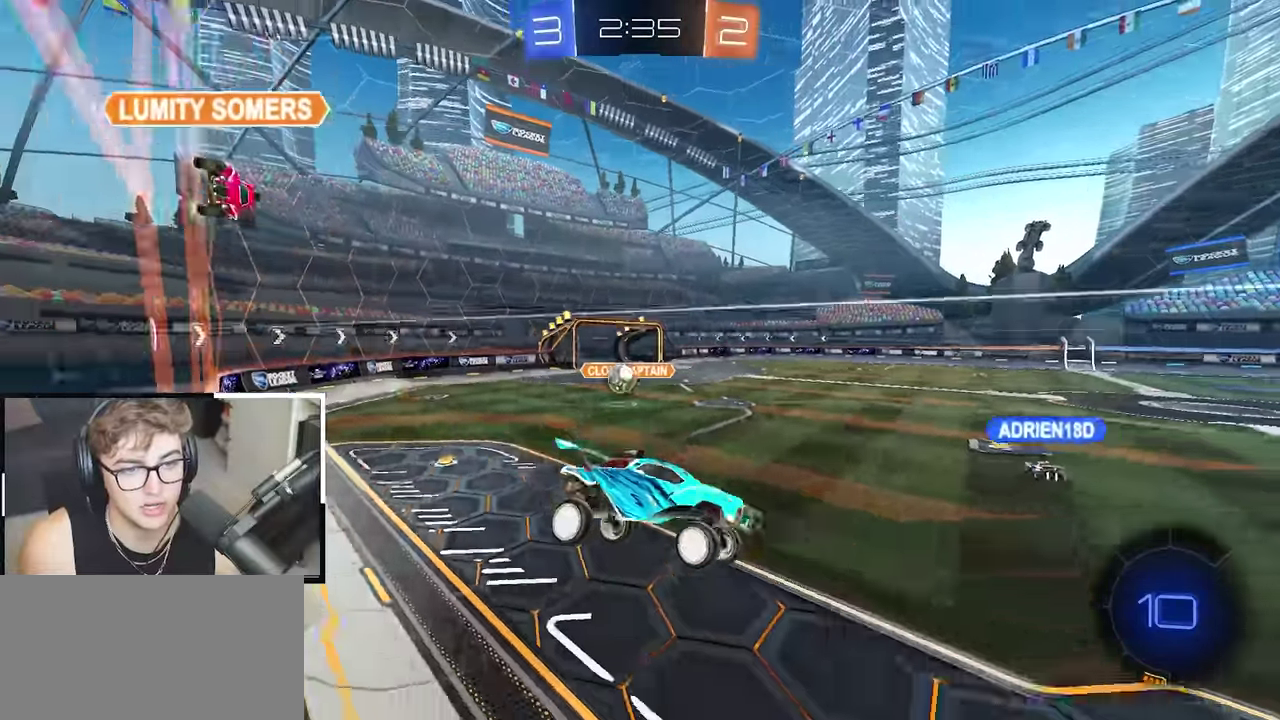
{"buttons": ["L2"], "left_stick": "up", "right_stick": "center"}
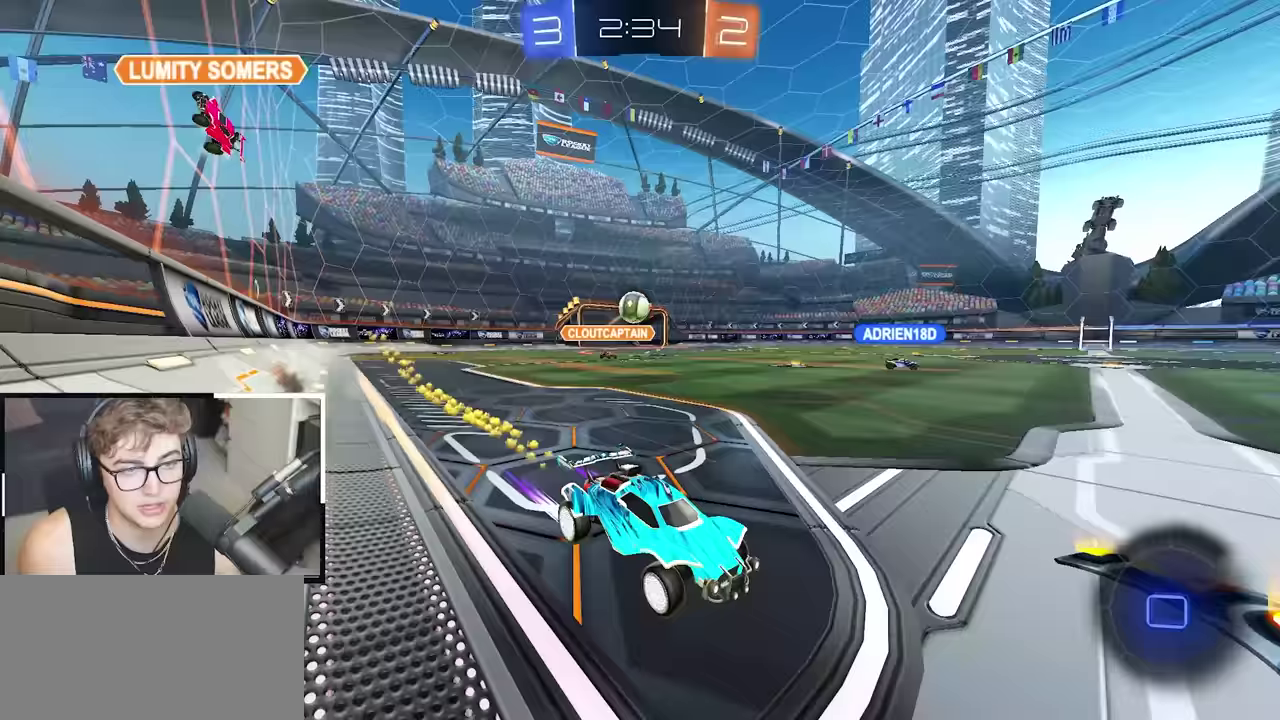
{"buttons": [], "left_stick": "up", "right_stick": "center", "events": [[283, "L2", "up"]]}
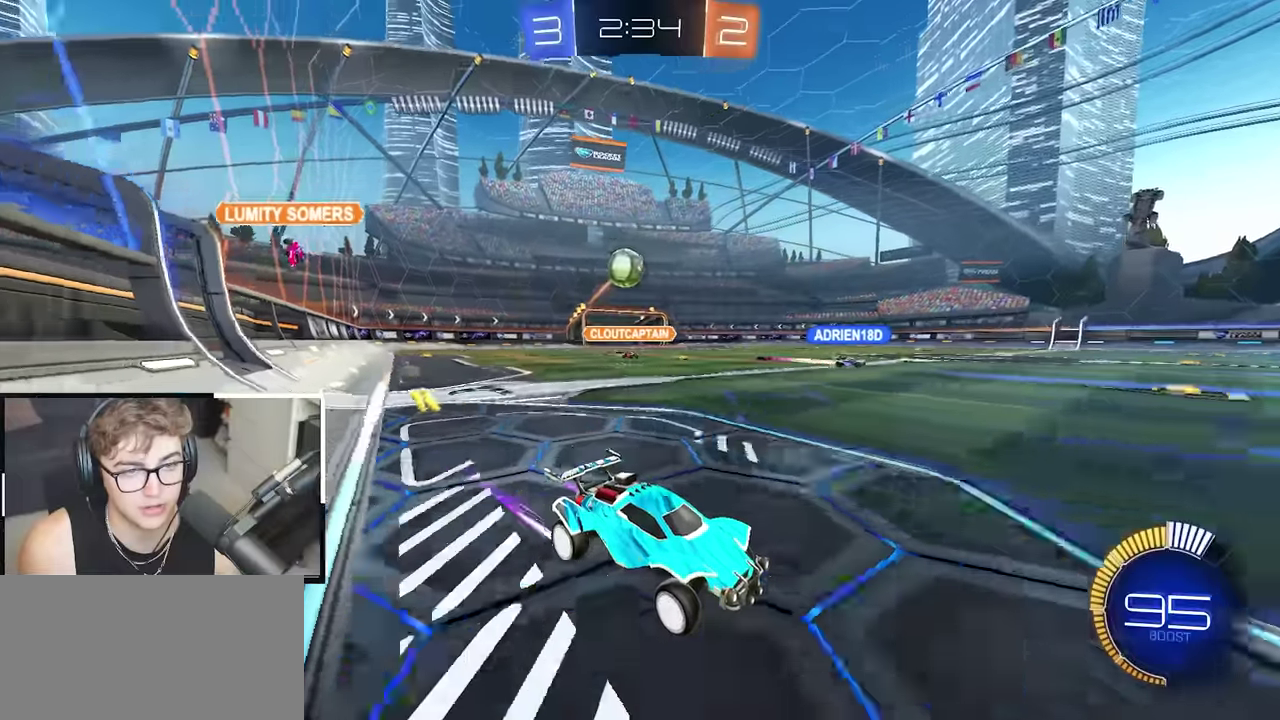
{"buttons": ["L2"], "left_stick": "up", "right_stick": "center", "events": [[200, "TRIANGLE", "down"], [333, "TRIANGLE", "up"], [500, "L2", "down"]]}
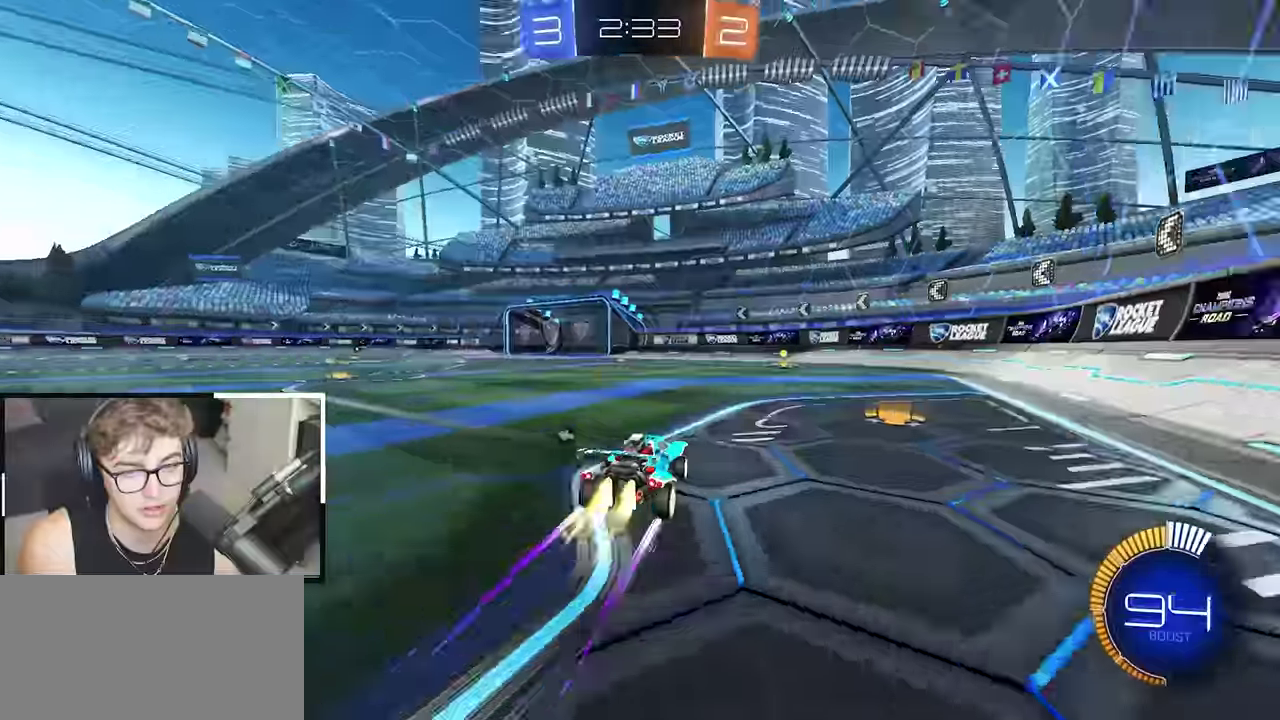
{"buttons": [], "left_stick": "center", "right_stick": "center", "events": [[217, "TRIANGLE", "down"], [283, "left_stick", "up-right"], [300, "L2", "up"], [317, "TRIANGLE", "up"], [433, "left_stick", "center"]]}
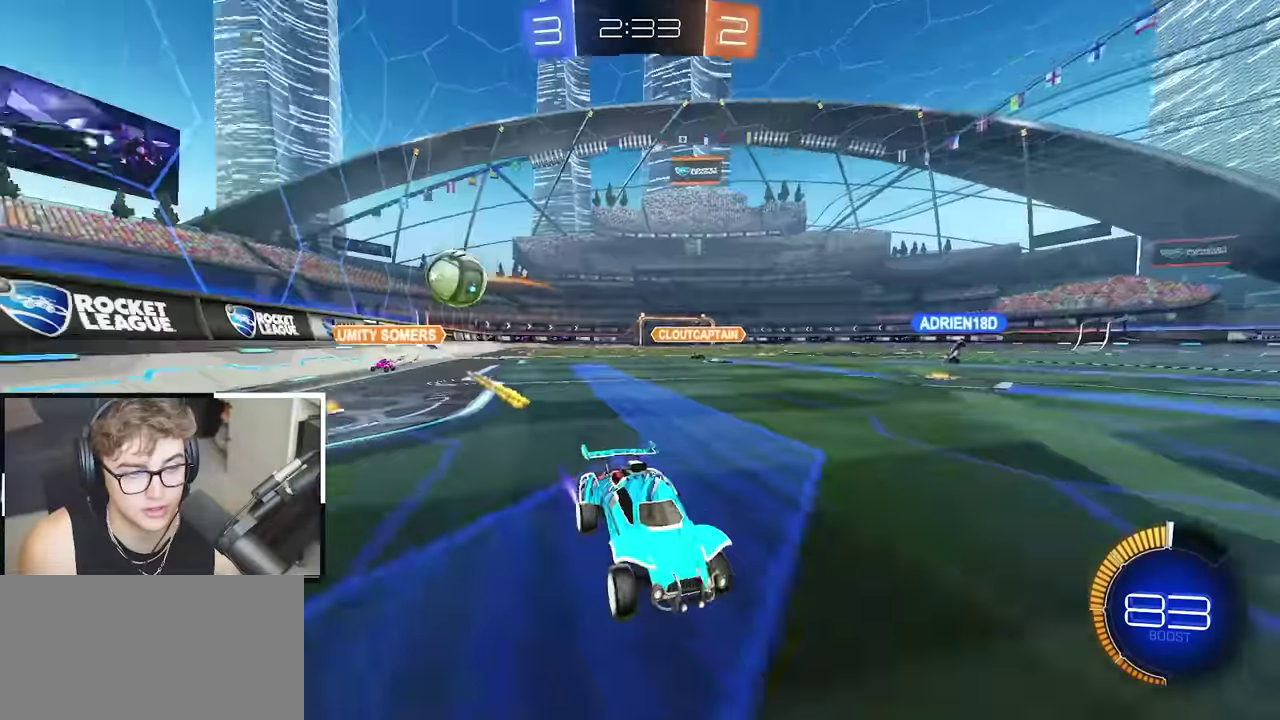
{"buttons": [], "left_stick": "down", "right_stick": "center", "events": [[133, "left_stick", "right"], [217, "left_stick", "center"], [417, "left_stick", "down"]]}
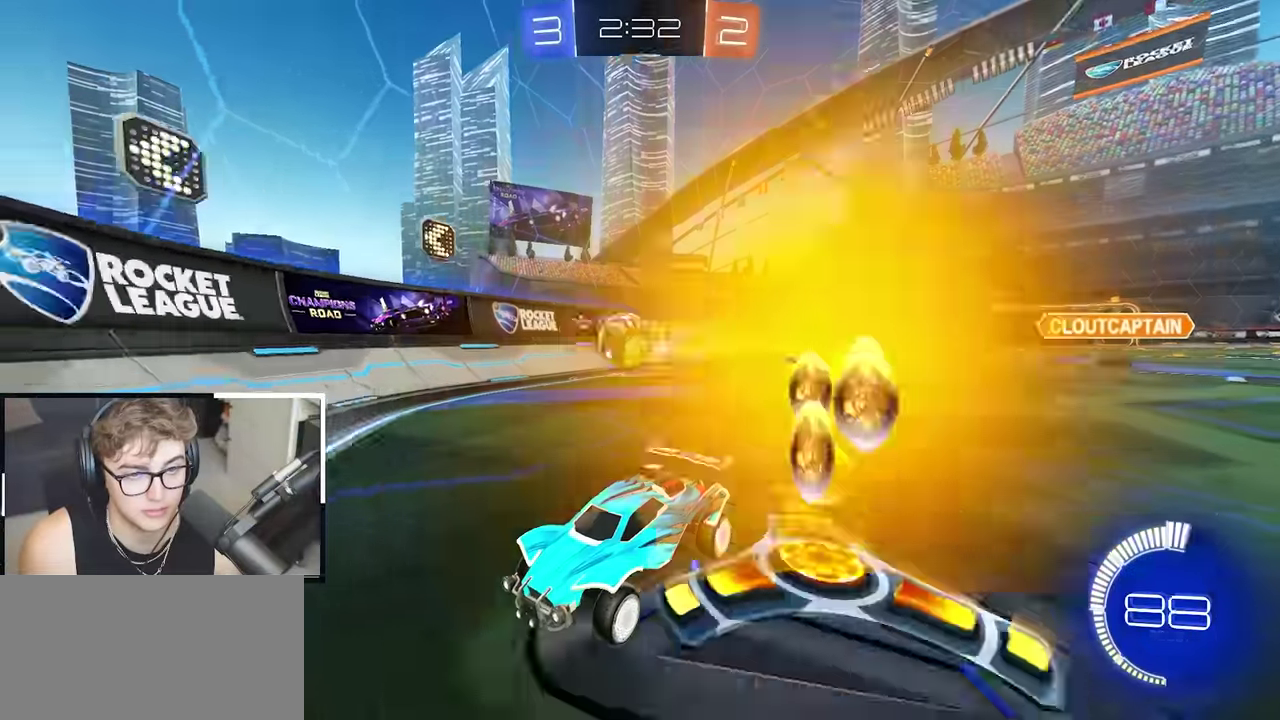
{"buttons": [], "left_stick": "up-left", "right_stick": "center", "events": [[83, "left_stick", "down-left"], [133, "left_stick", "left"], [233, "left_stick", "up-left"], [317, "left_stick", "up"], [433, "left_stick", "up-left"]]}